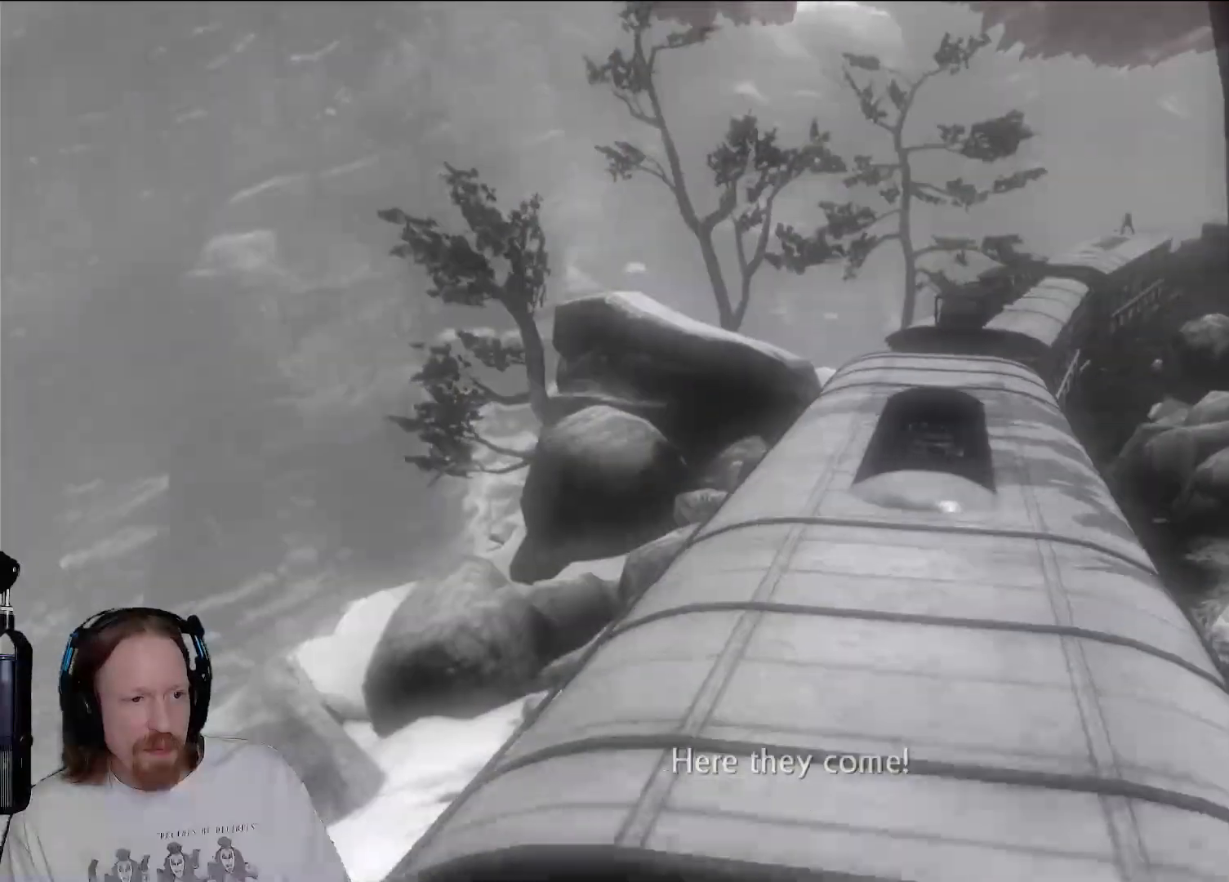
Gameplay with a controller (PlayStation layout); each line is a JSON object with the inputs held at the frame after it. "events" lists button and stick changes between this image and that frame as [ms after this image, input, new state], when the widget could be followed in between. Not read: R3.
{"buttons": ["R2"], "left_stick": "center", "right_stick": "center", "events": [[50, "L1", "up"], [167, "R2", "down"], [267, "right_stick", "right"], [467, "right_stick", "center"]]}
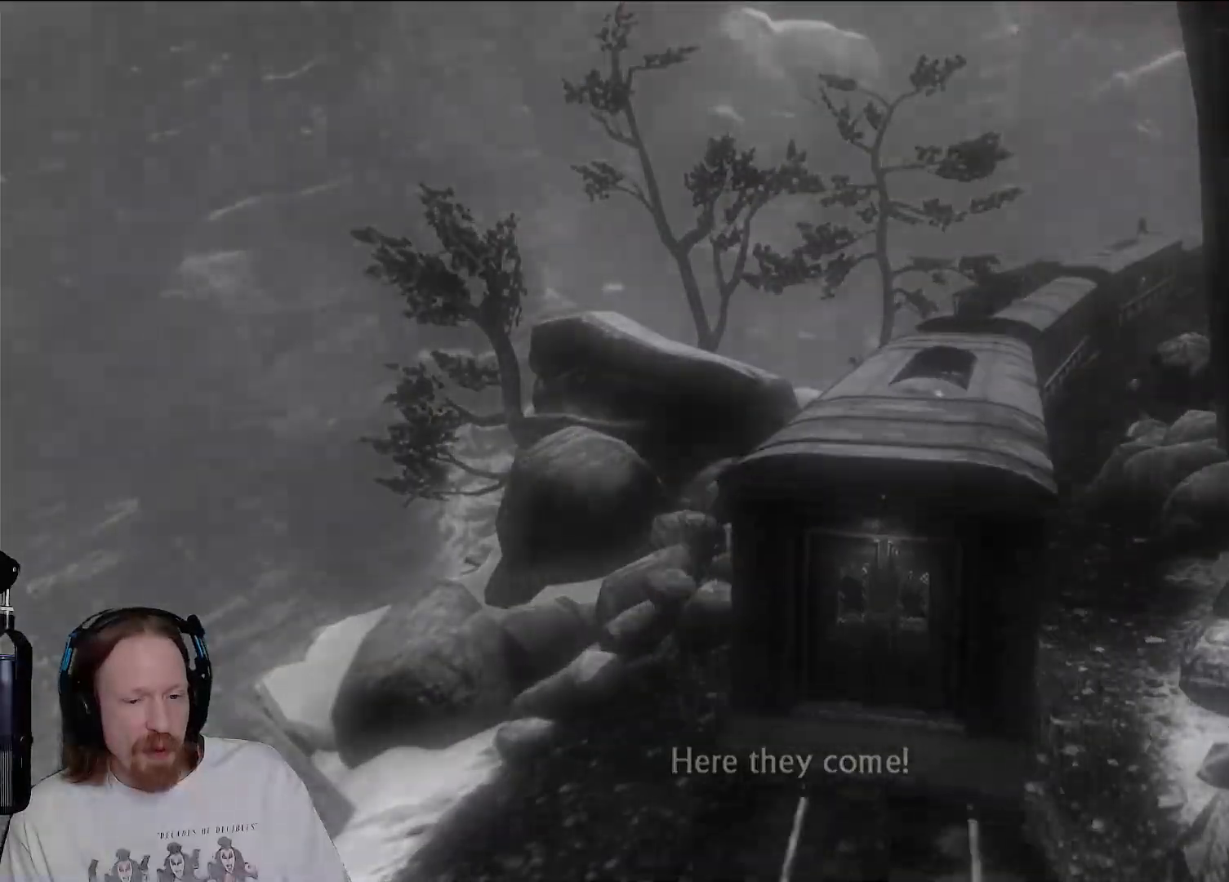
{"buttons": [], "left_stick": "center", "right_stick": "right", "events": [[167, "R2", "up"], [300, "right_stick", "right"]]}
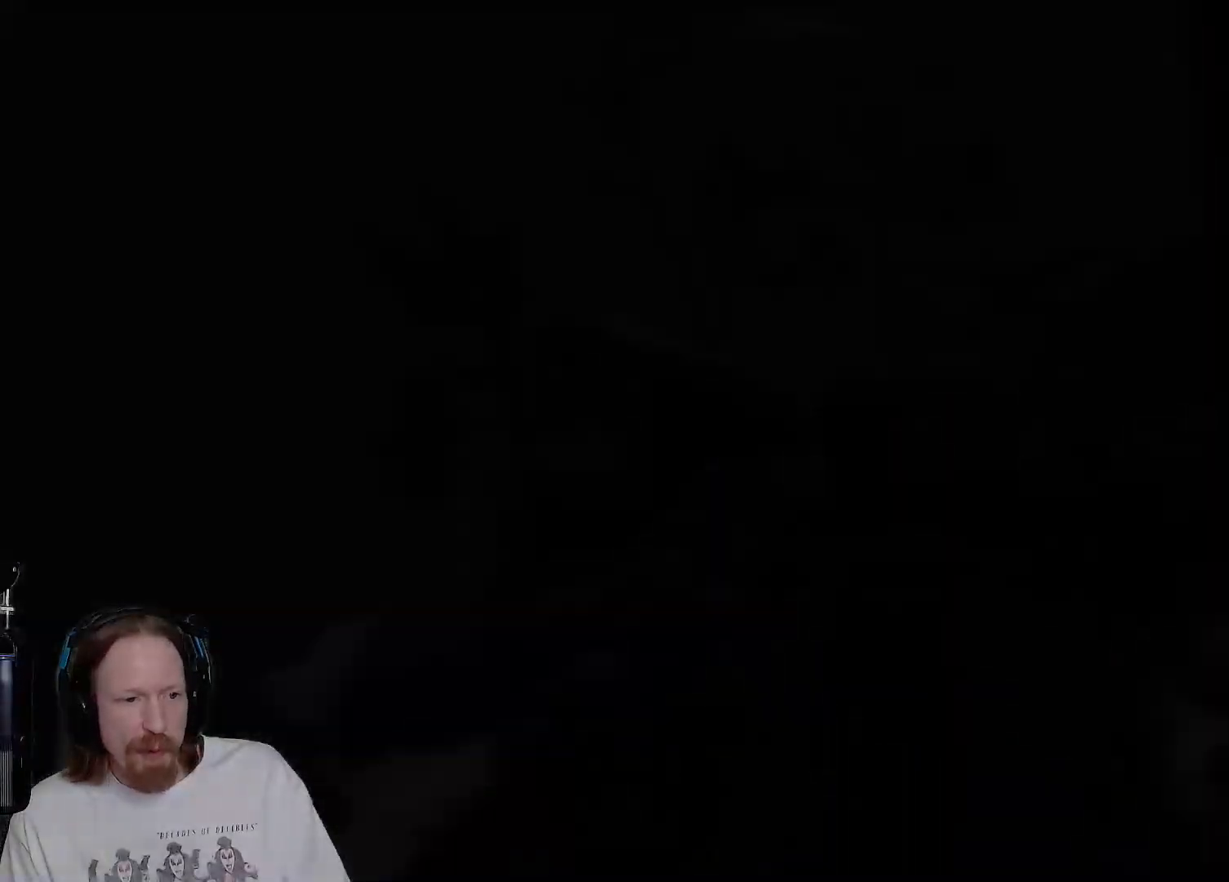
{"buttons": ["CIRCLE"], "left_stick": "down", "right_stick": "center", "events": [[33, "right_stick", "center"], [100, "left_stick", "down"], [467, "CIRCLE", "down"]]}
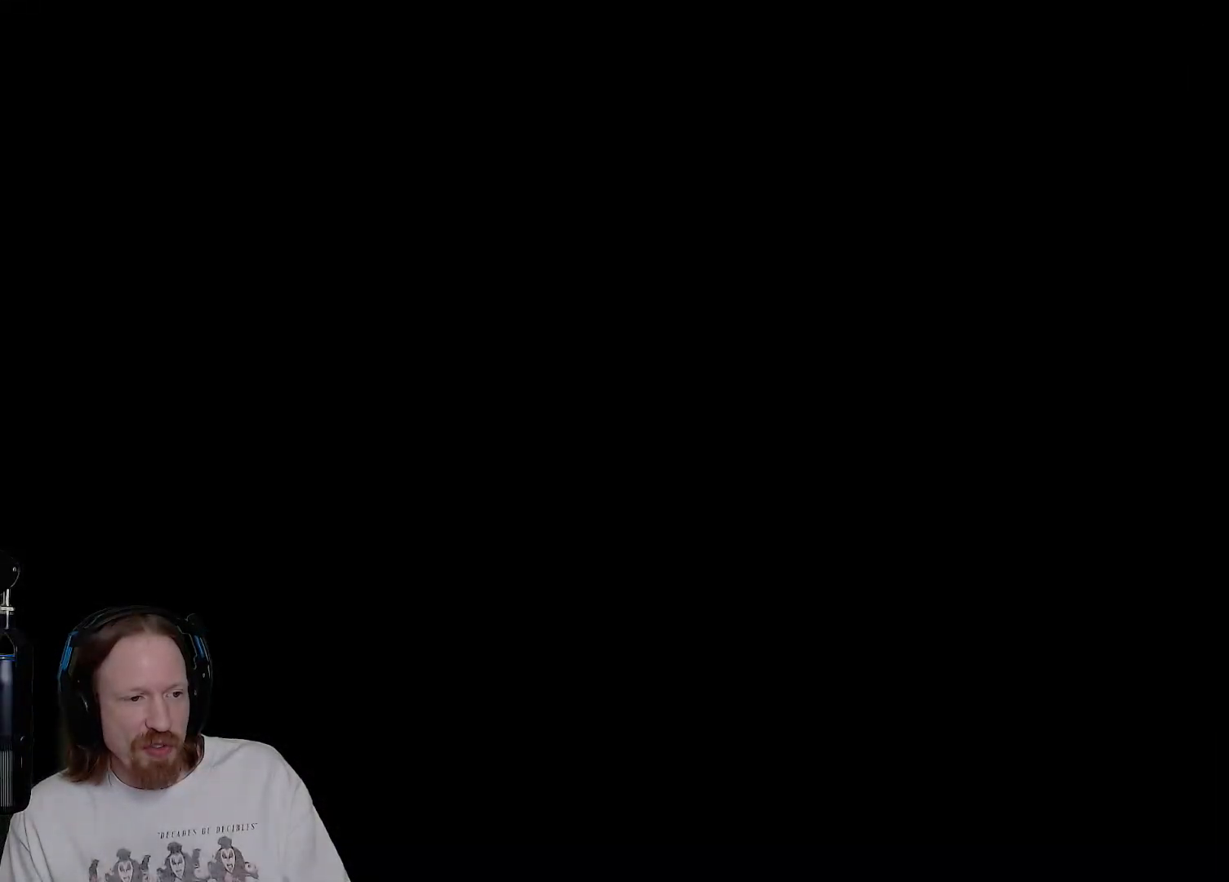
{"buttons": [], "left_stick": "down", "right_stick": "center", "events": [[83, "CIRCLE", "up"], [200, "CIRCLE", "down"], [300, "CIRCLE", "up"], [400, "CIRCLE", "down"], [500, "CIRCLE", "up"]]}
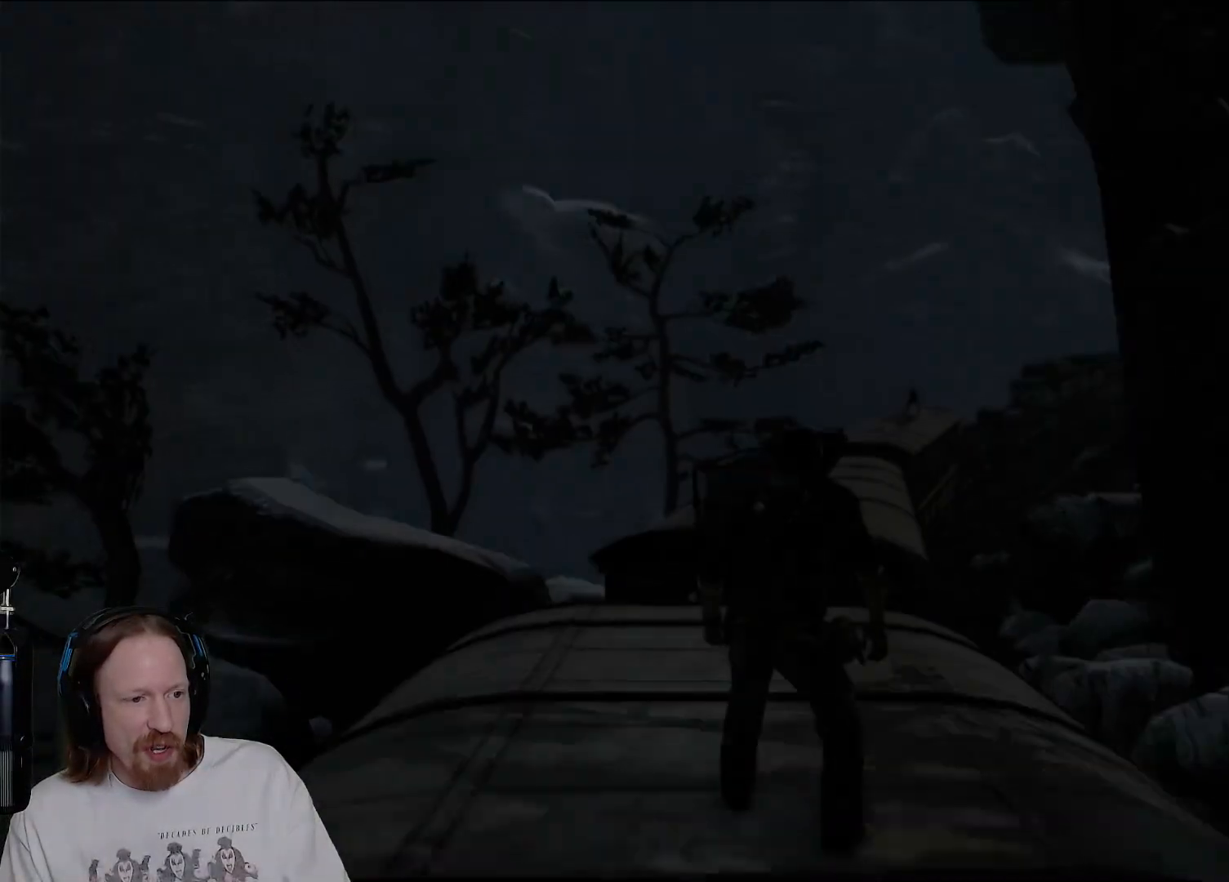
{"buttons": [], "left_stick": "down", "right_stick": "center", "events": [[100, "CIRCLE", "down"], [200, "CIRCLE", "up"], [300, "CIRCLE", "down"], [417, "CIRCLE", "up"]]}
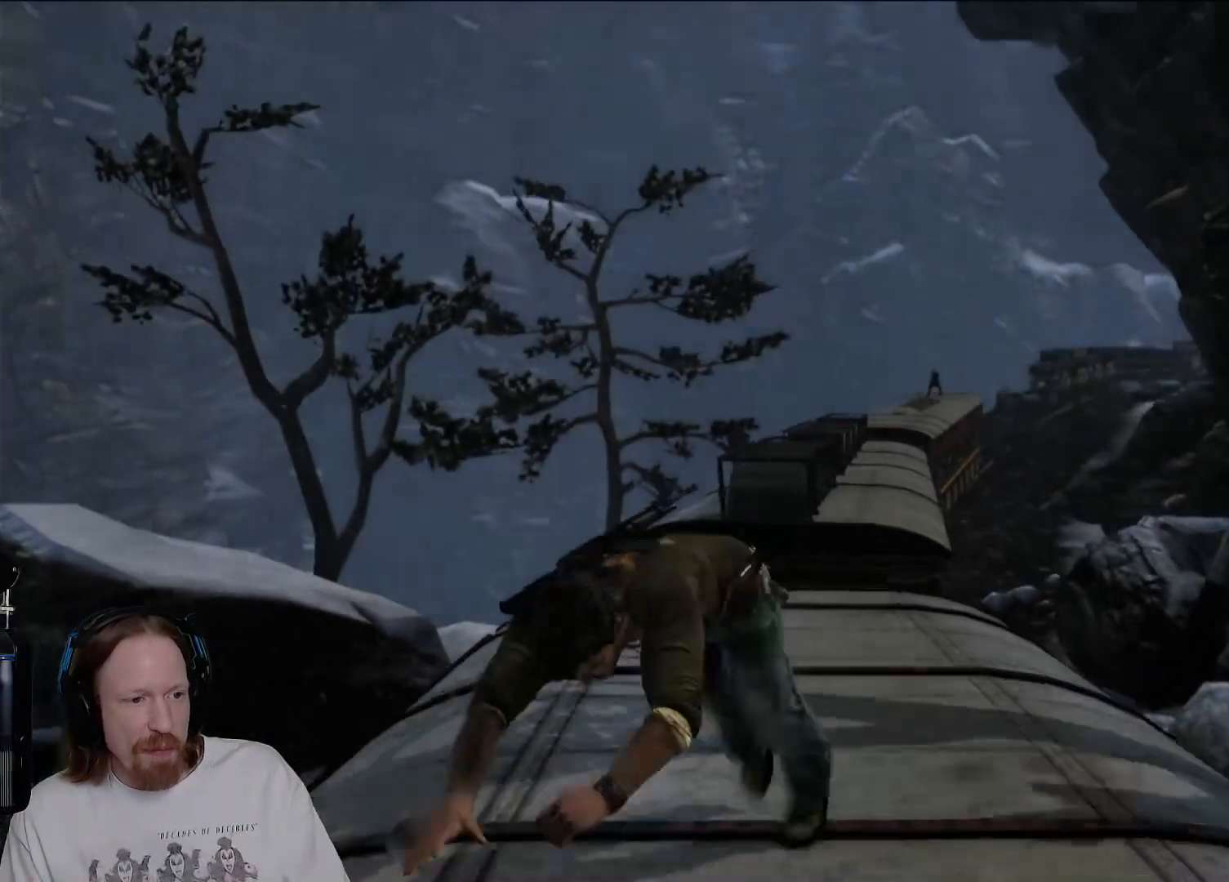
{"buttons": [], "left_stick": "right", "right_stick": "center", "events": [[133, "left_stick", "down-right"], [433, "left_stick", "right"]]}
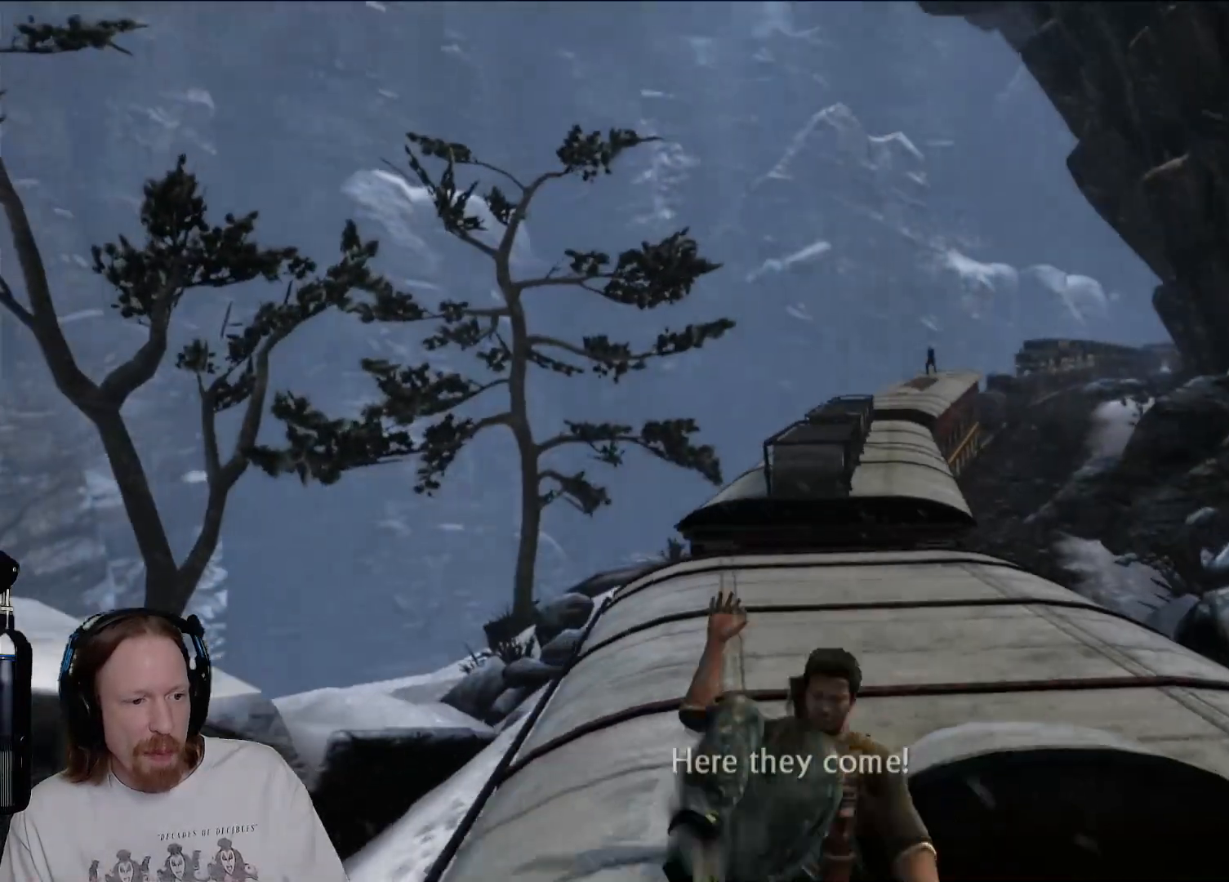
{"buttons": [], "left_stick": "right", "right_stick": "center", "events": [[400, "R2", "down"], [467, "R2", "up"]]}
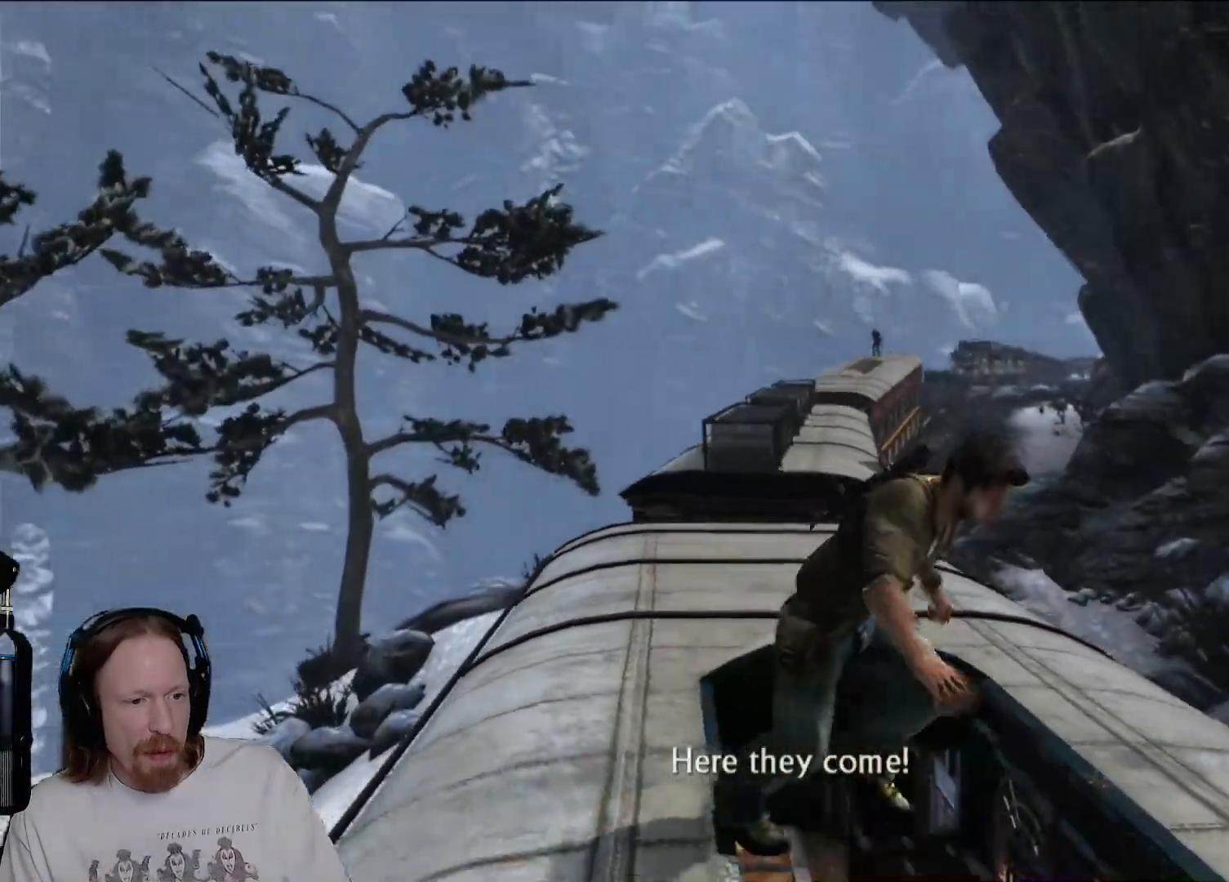
{"buttons": [], "left_stick": "center", "right_stick": "center", "events": [[17, "R2", "down"], [33, "R2", "up"], [133, "left_stick", "center"]]}
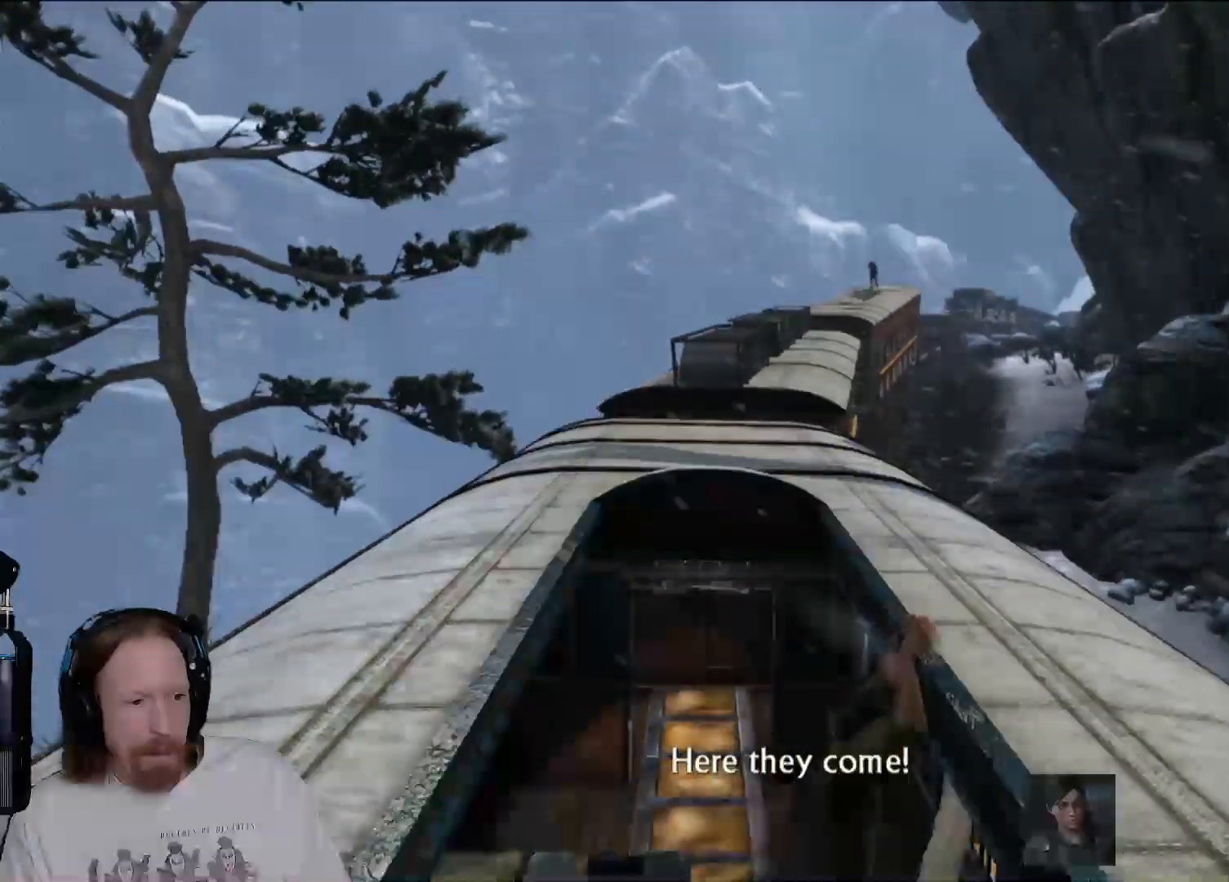
{"buttons": [], "left_stick": "center", "right_stick": "center"}
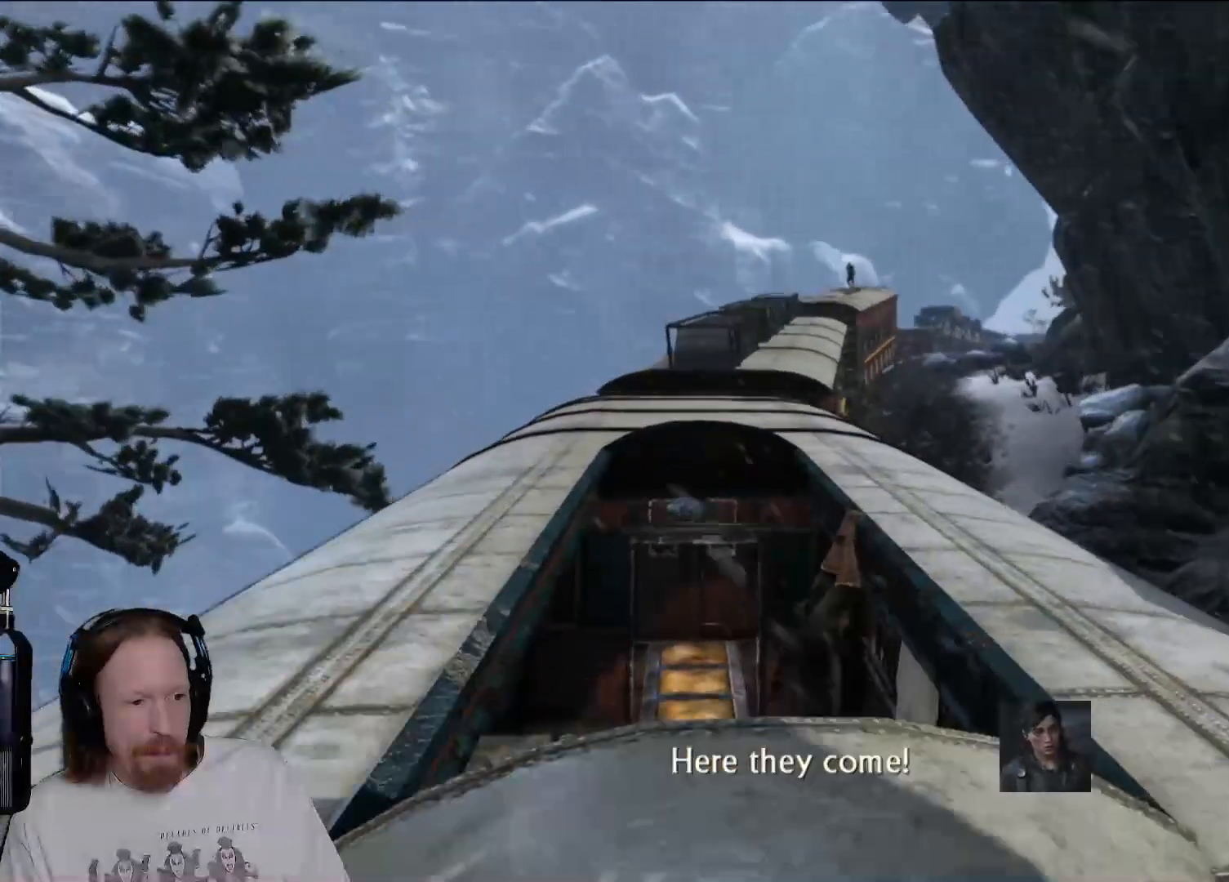
{"buttons": [], "left_stick": "up-left", "right_stick": "center"}
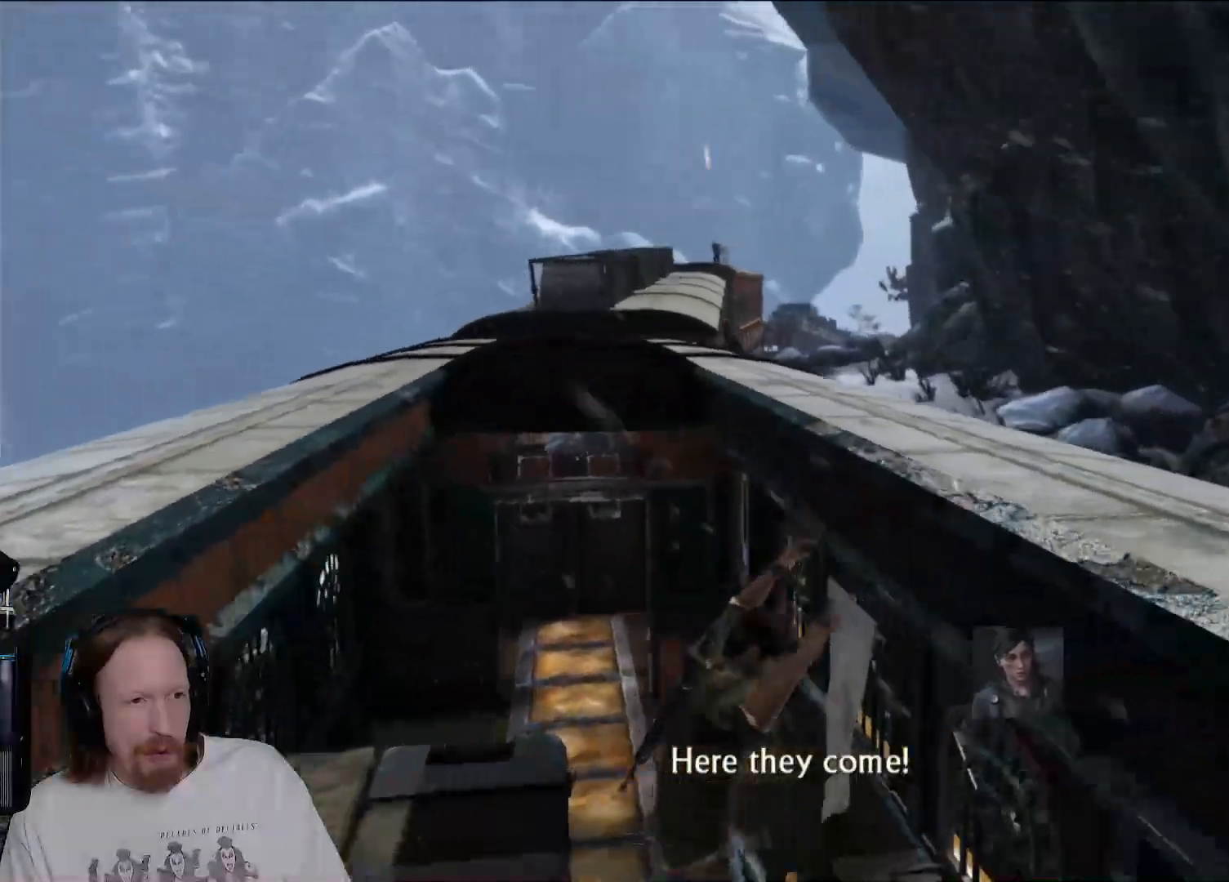
{"buttons": [], "left_stick": "up-left", "right_stick": "center", "events": [[150, "right_stick", "down-left"], [317, "right_stick", "up-left"], [417, "right_stick", "center"]]}
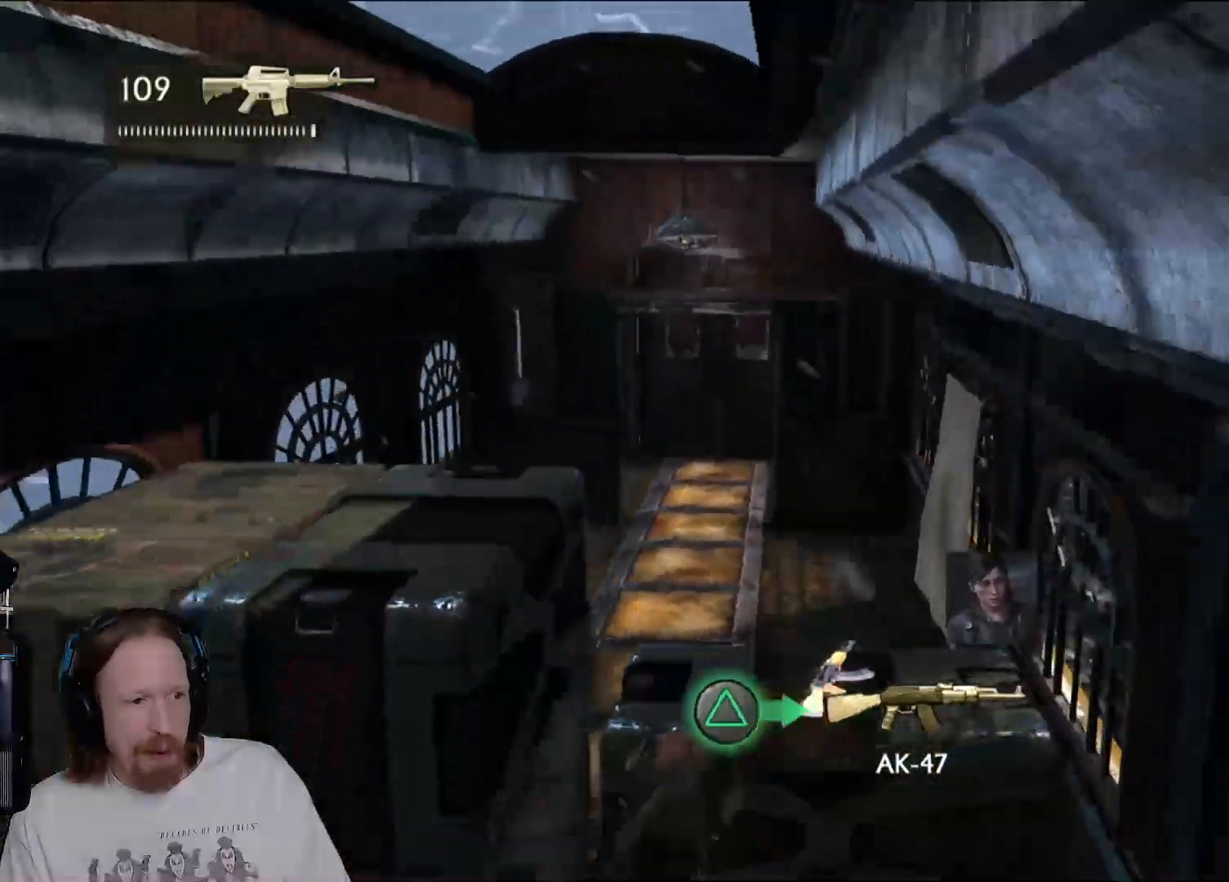
{"buttons": [], "left_stick": "center", "right_stick": "center", "events": [[433, "left_stick", "center"]]}
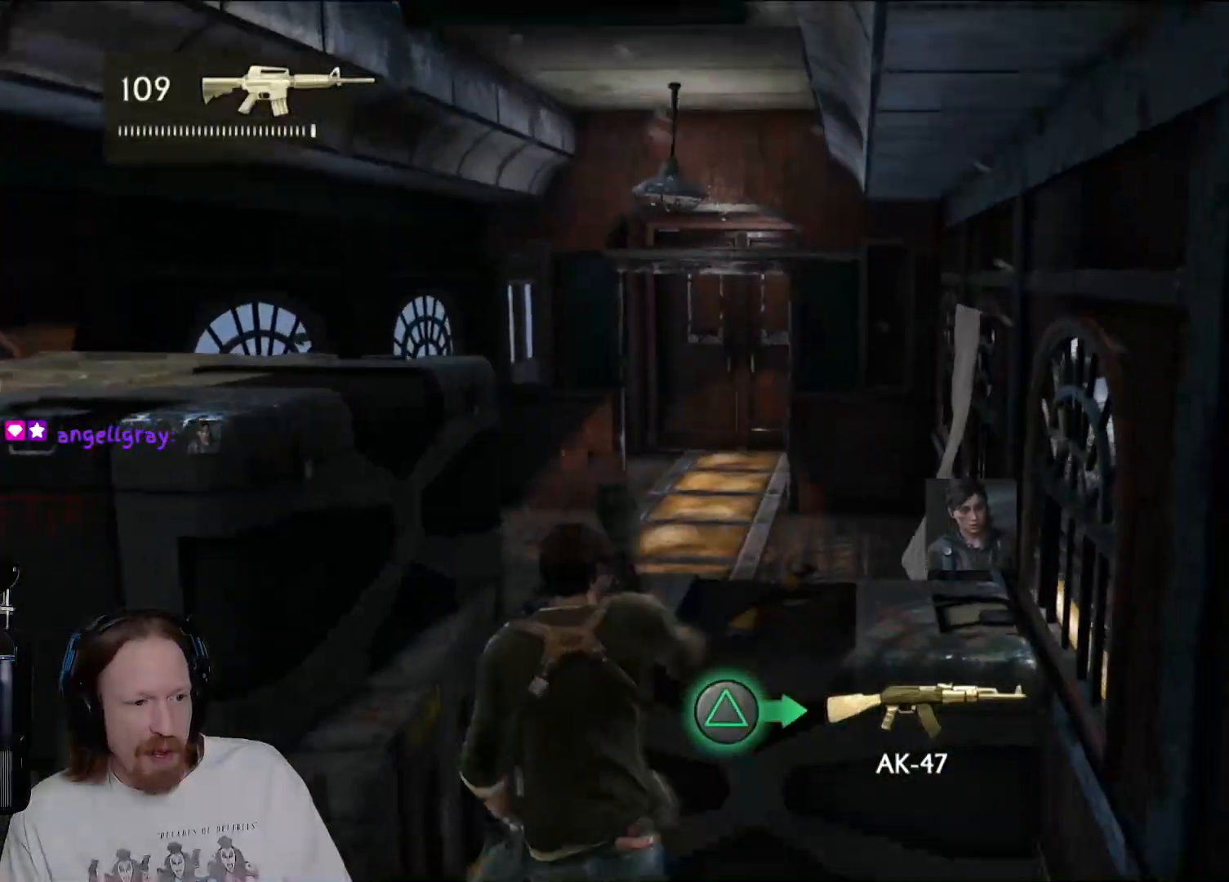
{"buttons": [], "left_stick": "center", "right_stick": "center", "events": [[17, "TRIANGLE", "down"], [150, "TRIANGLE", "up"]]}
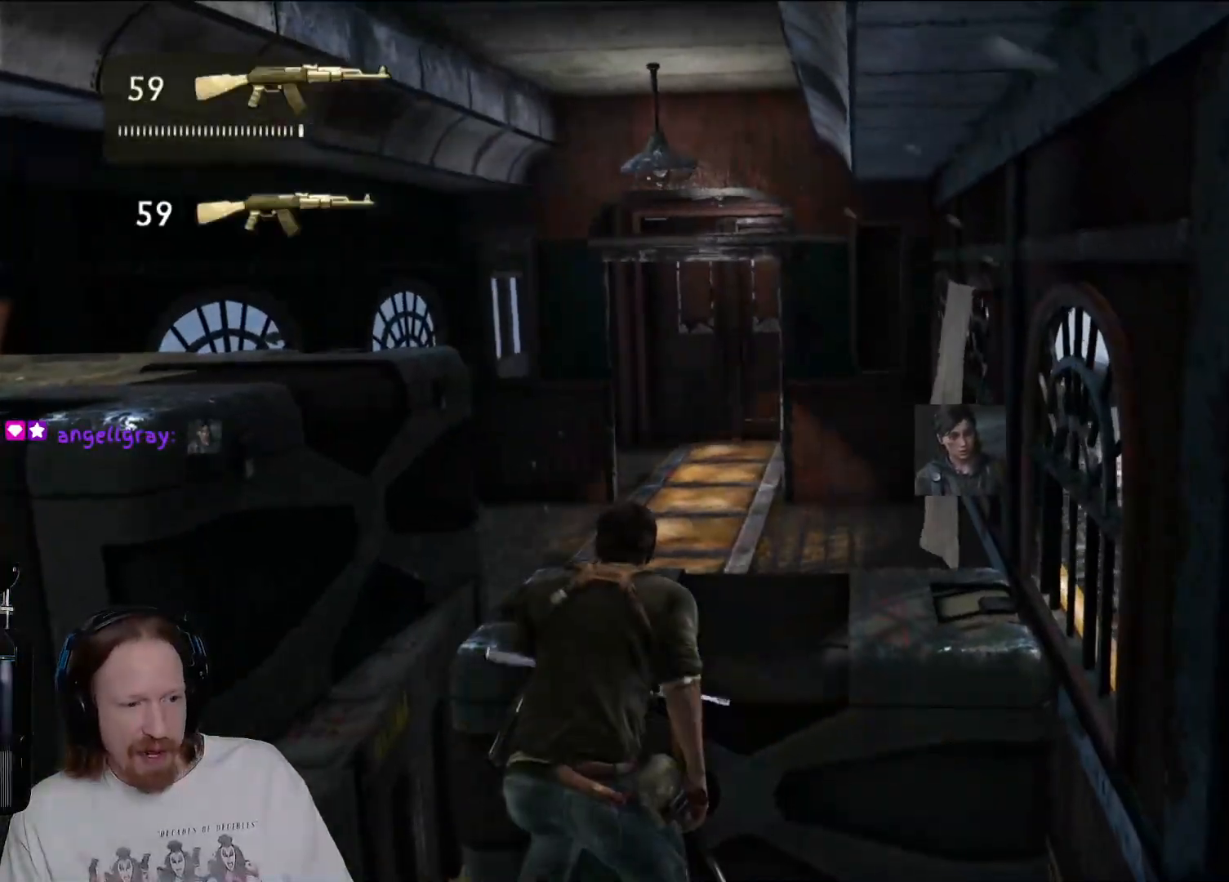
{"buttons": [], "left_stick": "center", "right_stick": "center", "events": [[183, "left_stick", "up"], [383, "left_stick", "center"]]}
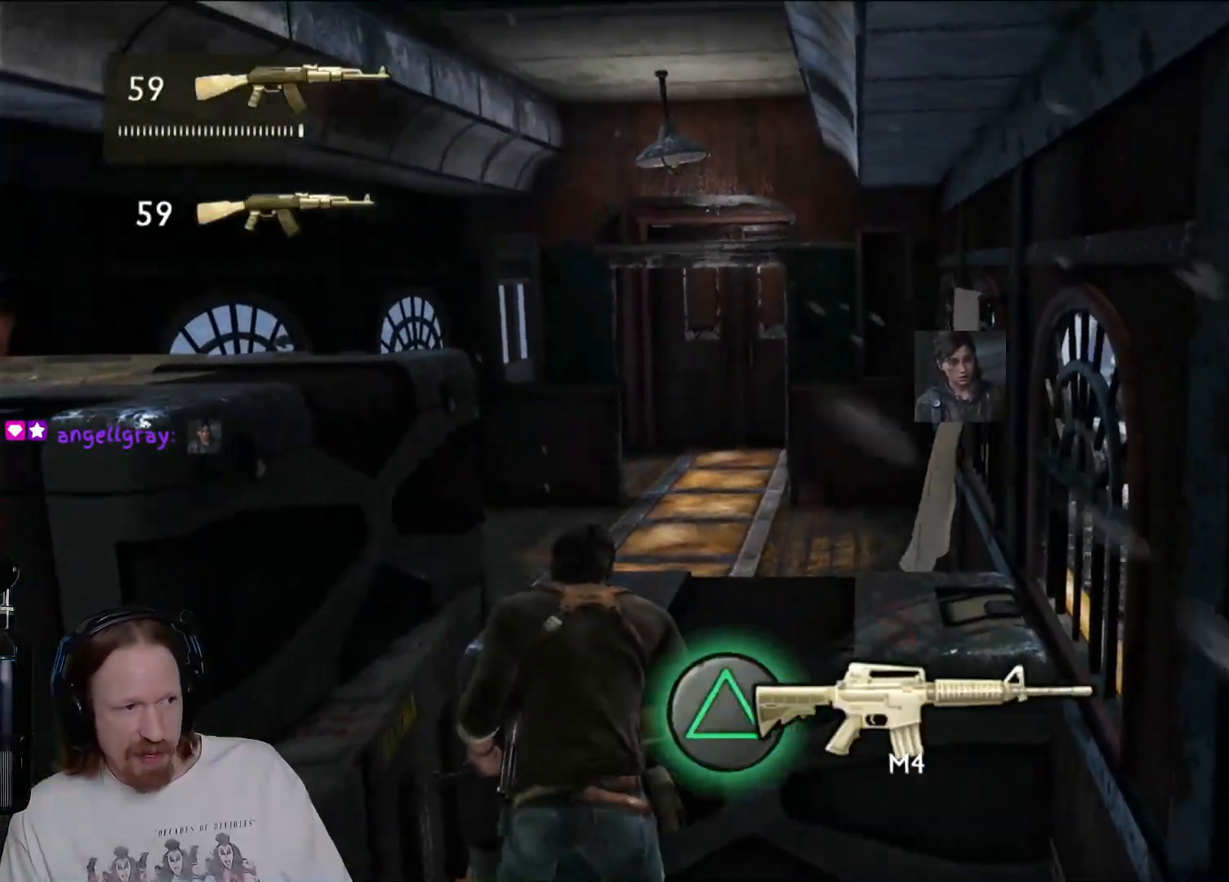
{"buttons": ["TRIANGLE"], "left_stick": "center", "right_stick": "center", "events": [[433, "TRIANGLE", "down"]]}
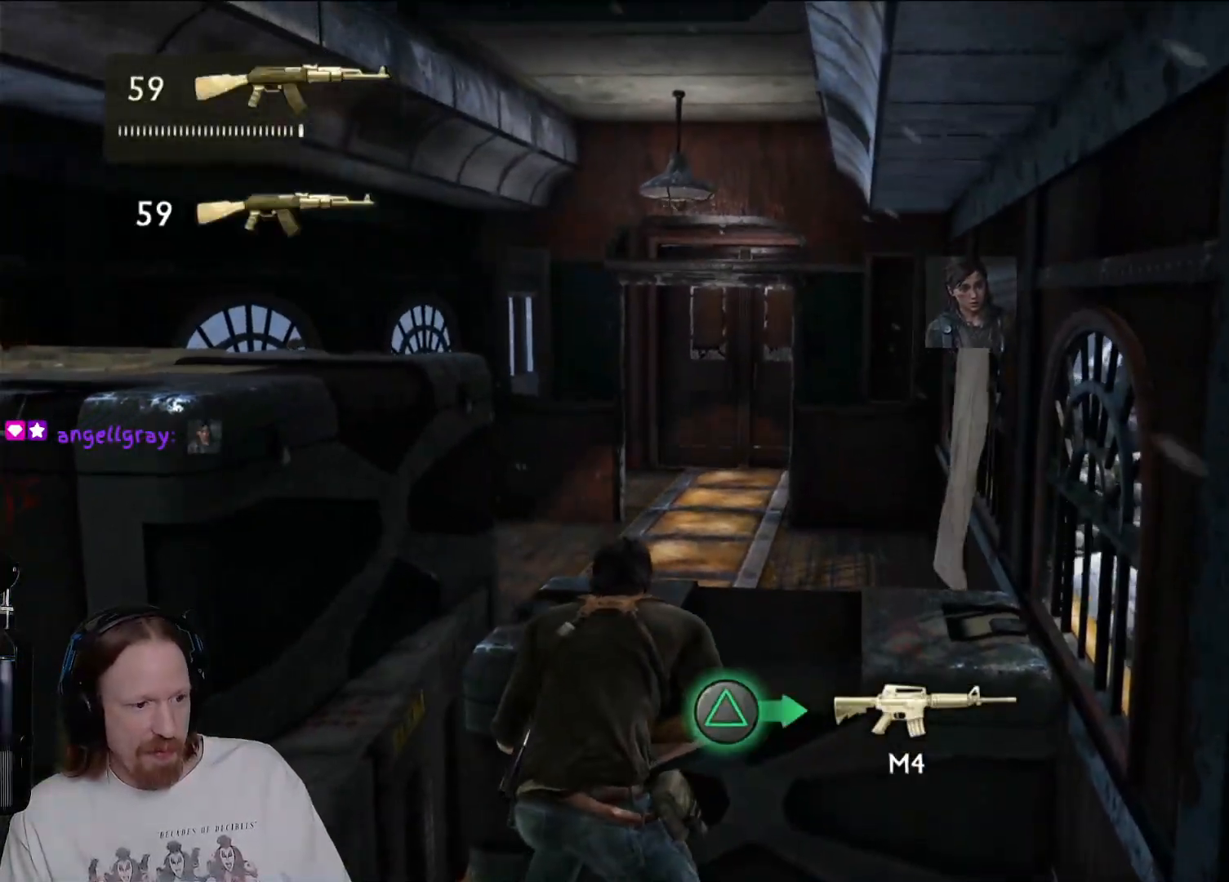
{"buttons": [], "left_stick": "up-left", "right_stick": "center", "events": [[133, "TRIANGLE", "up"], [350, "left_stick", "left"], [417, "left_stick", "up-left"]]}
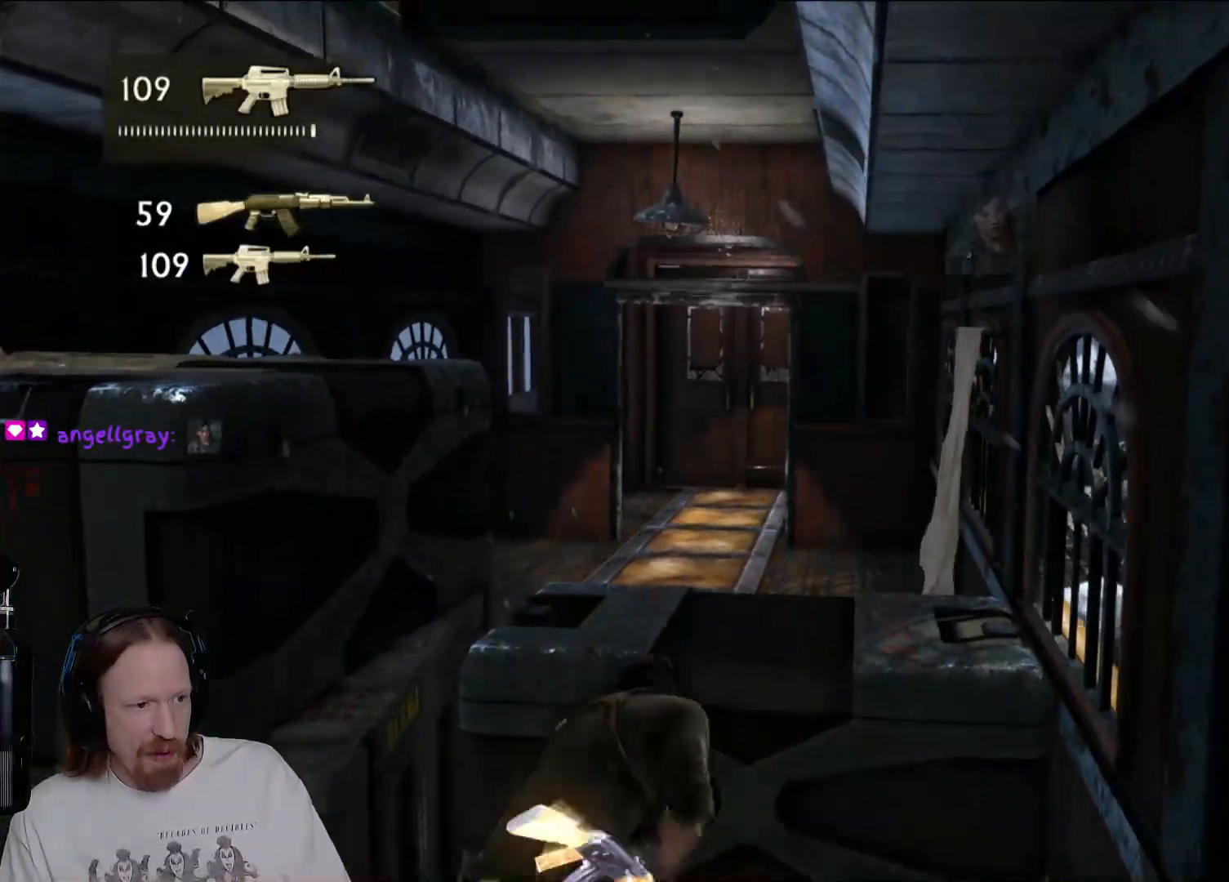
{"buttons": [], "left_stick": "up-left", "right_stick": "center", "events": [[83, "CROSS", "down"], [233, "CROSS", "up"]]}
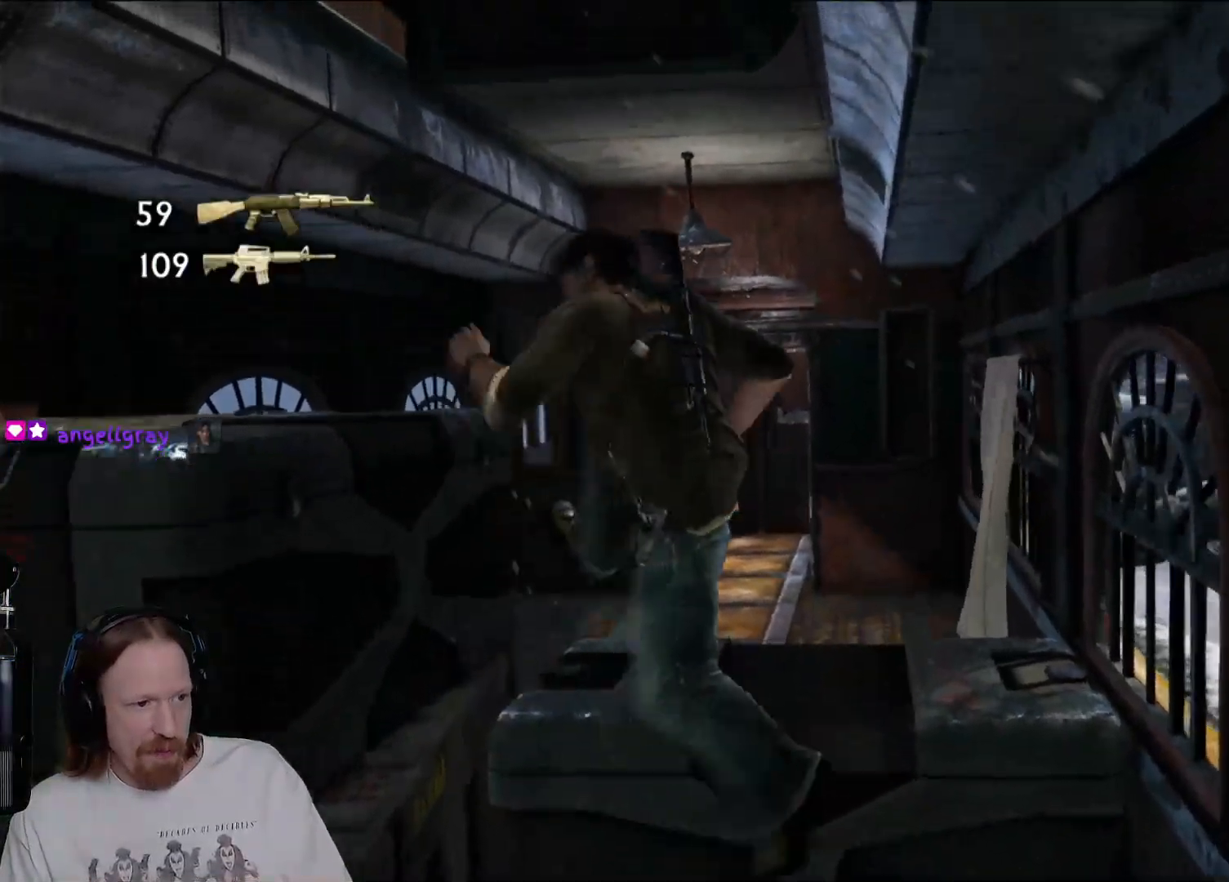
{"buttons": [], "left_stick": "center", "right_stick": "center", "events": [[100, "left_stick", "center"], [200, "DPAD_DOWN", "down"], [267, "DPAD_DOWN", "up"]]}
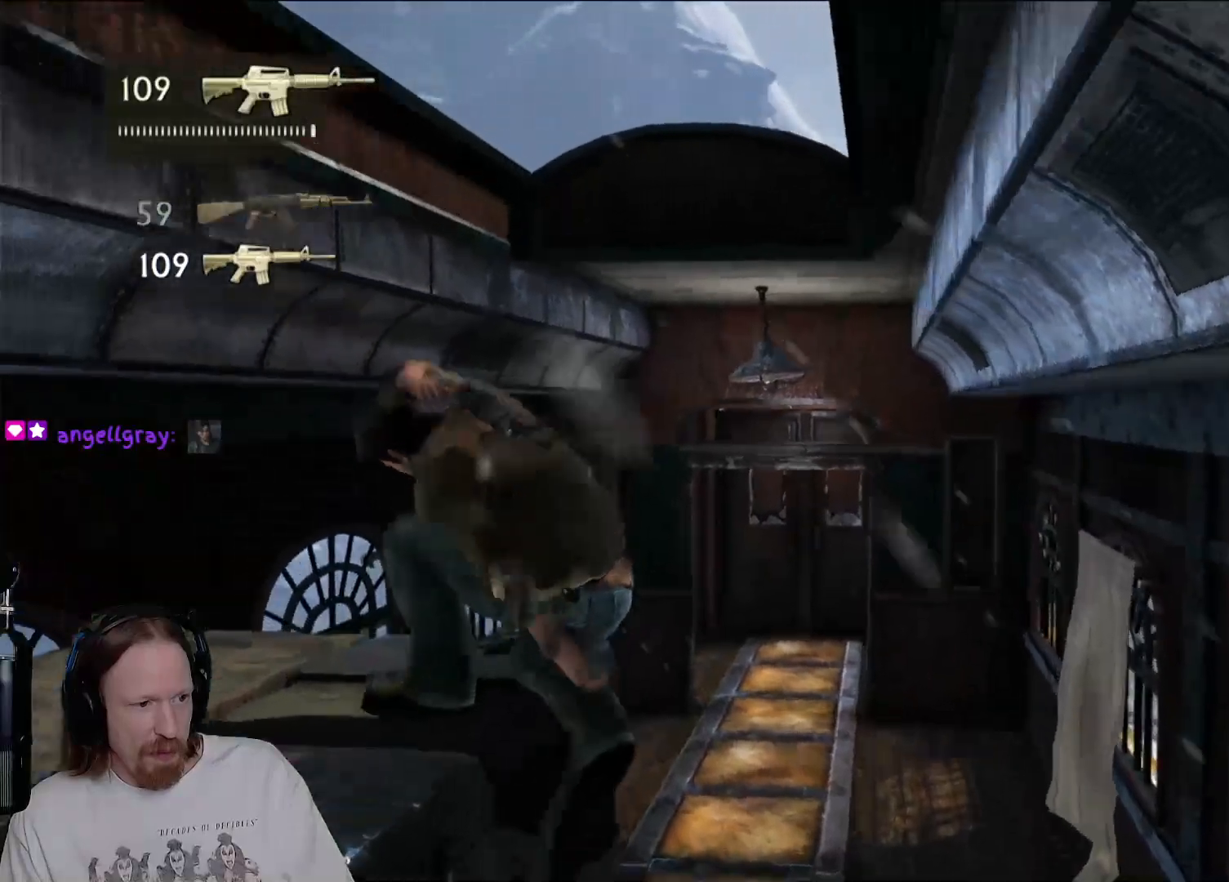
{"buttons": [], "left_stick": "center", "right_stick": "center", "events": []}
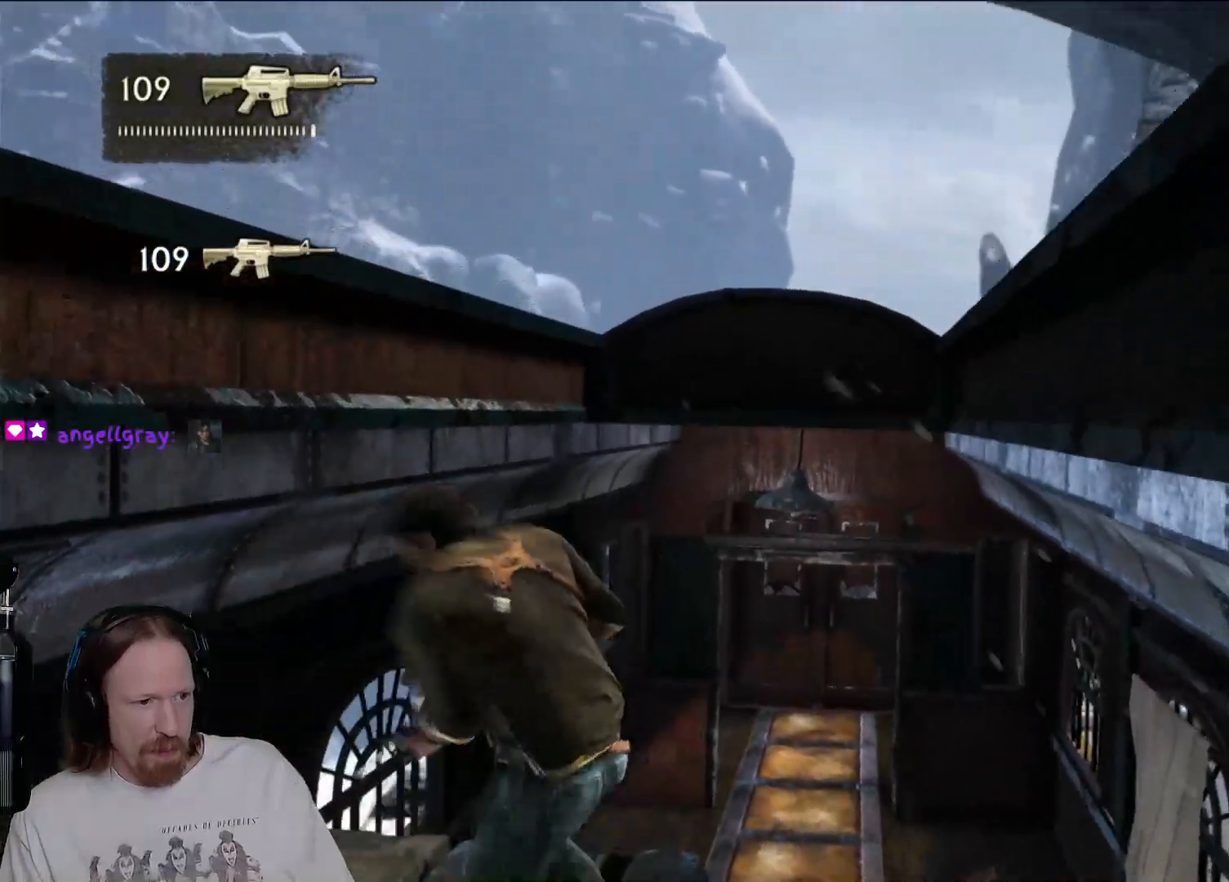
{"buttons": ["CROSS"], "left_stick": "up", "right_stick": "center", "events": [[217, "right_stick", "down-right"], [367, "right_stick", "center"], [383, "left_stick", "up"], [500, "CROSS", "down"]]}
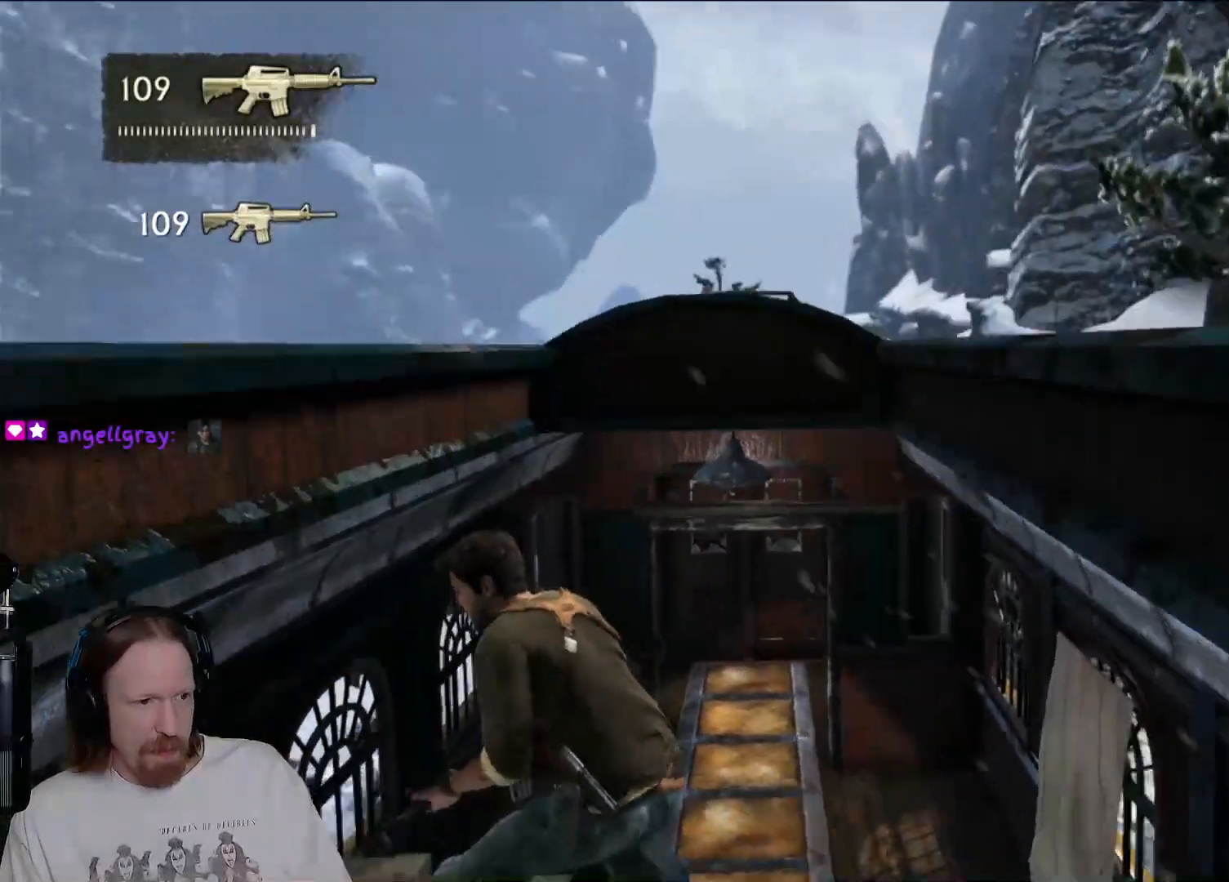
{"buttons": ["R2"], "left_stick": "center", "right_stick": "center", "events": [[150, "CROSS", "up"], [317, "left_stick", "center"], [500, "R2", "down"]]}
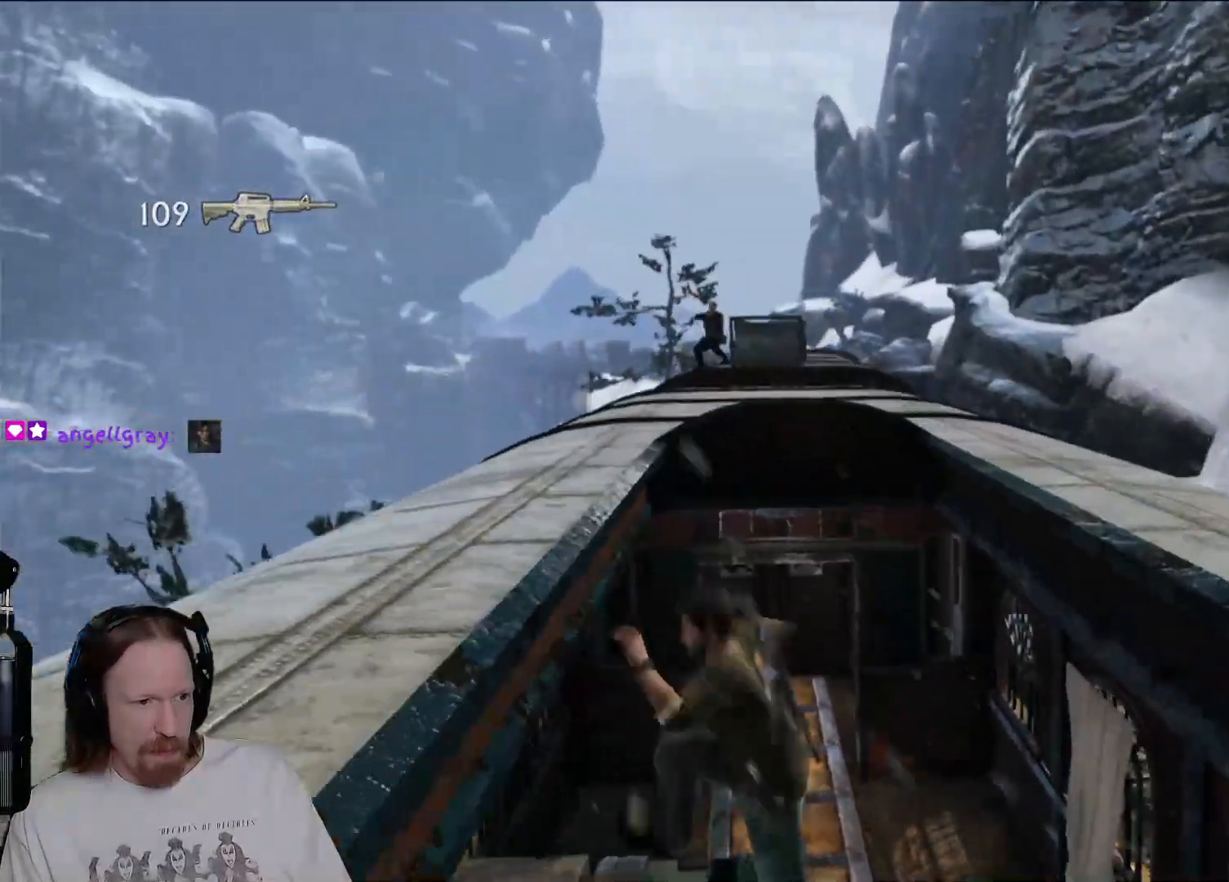
{"buttons": [], "left_stick": "up", "right_stick": "center", "events": [[17, "R2", "up"], [367, "left_stick", "up"]]}
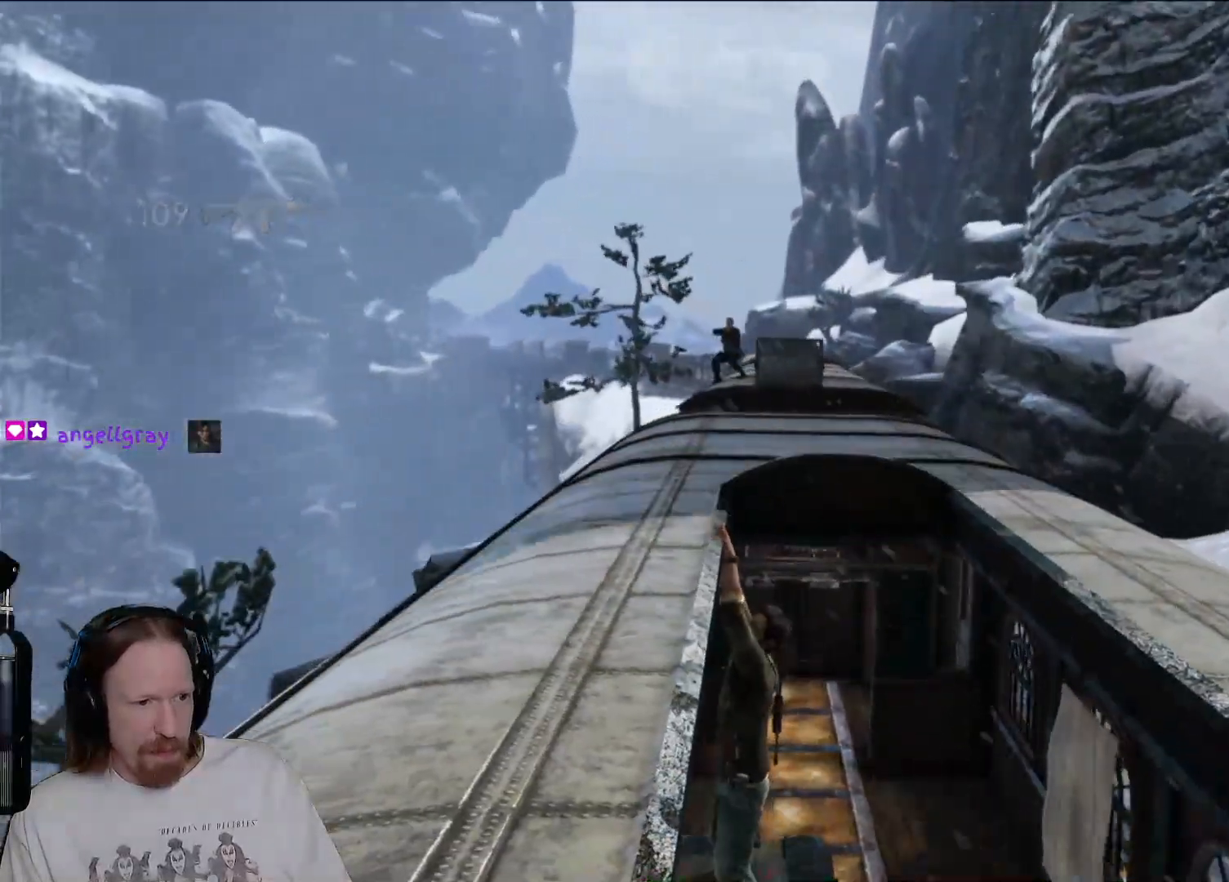
{"buttons": ["R2"], "left_stick": "center", "right_stick": "up", "events": [[417, "left_stick", "center"], [417, "right_stick", "up"], [483, "R2", "down"]]}
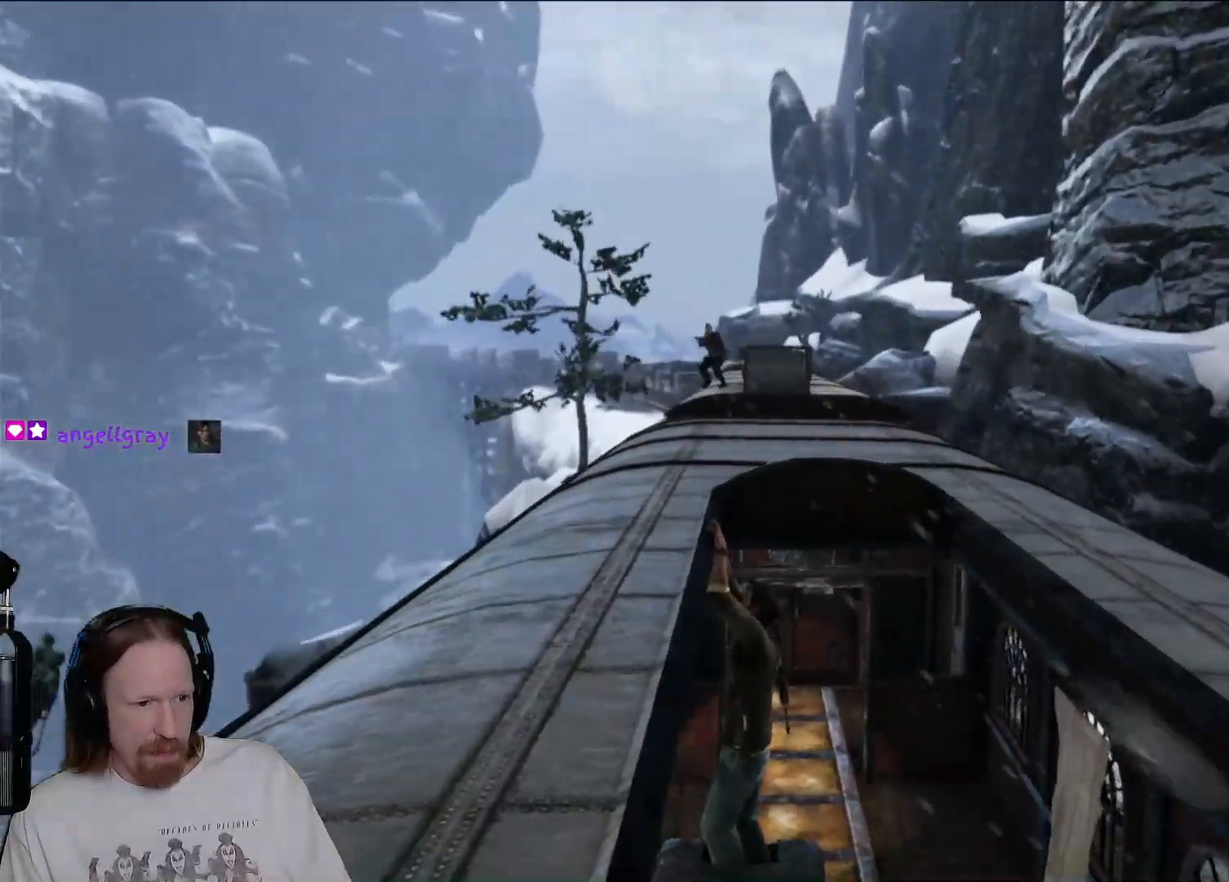
{"buttons": ["L2"], "left_stick": "center", "right_stick": "down", "events": [[33, "R2", "up"], [150, "right_stick", "center"], [433, "right_stick", "down"], [483, "L2", "down"]]}
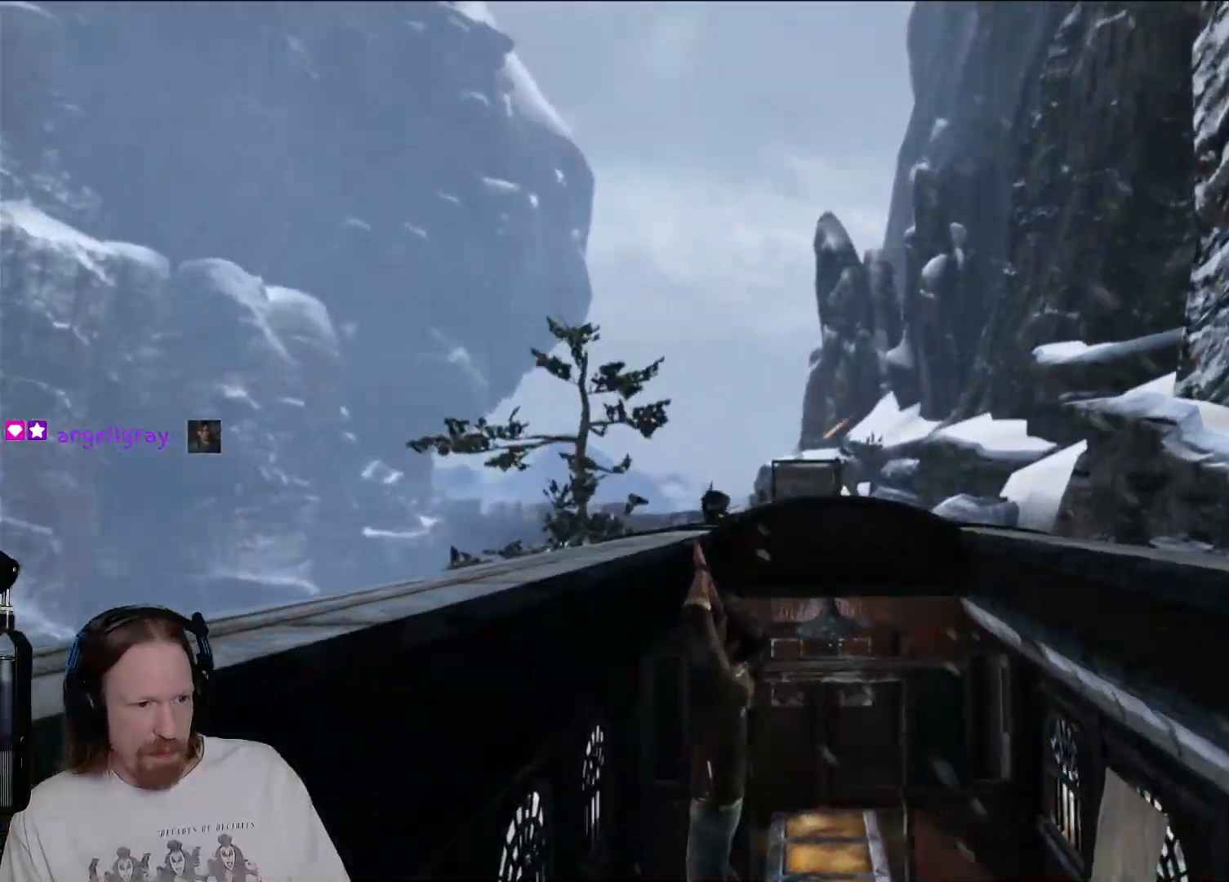
{"buttons": ["L2"], "left_stick": "center", "right_stick": "down-left", "events": [[300, "right_stick", "down-left"]]}
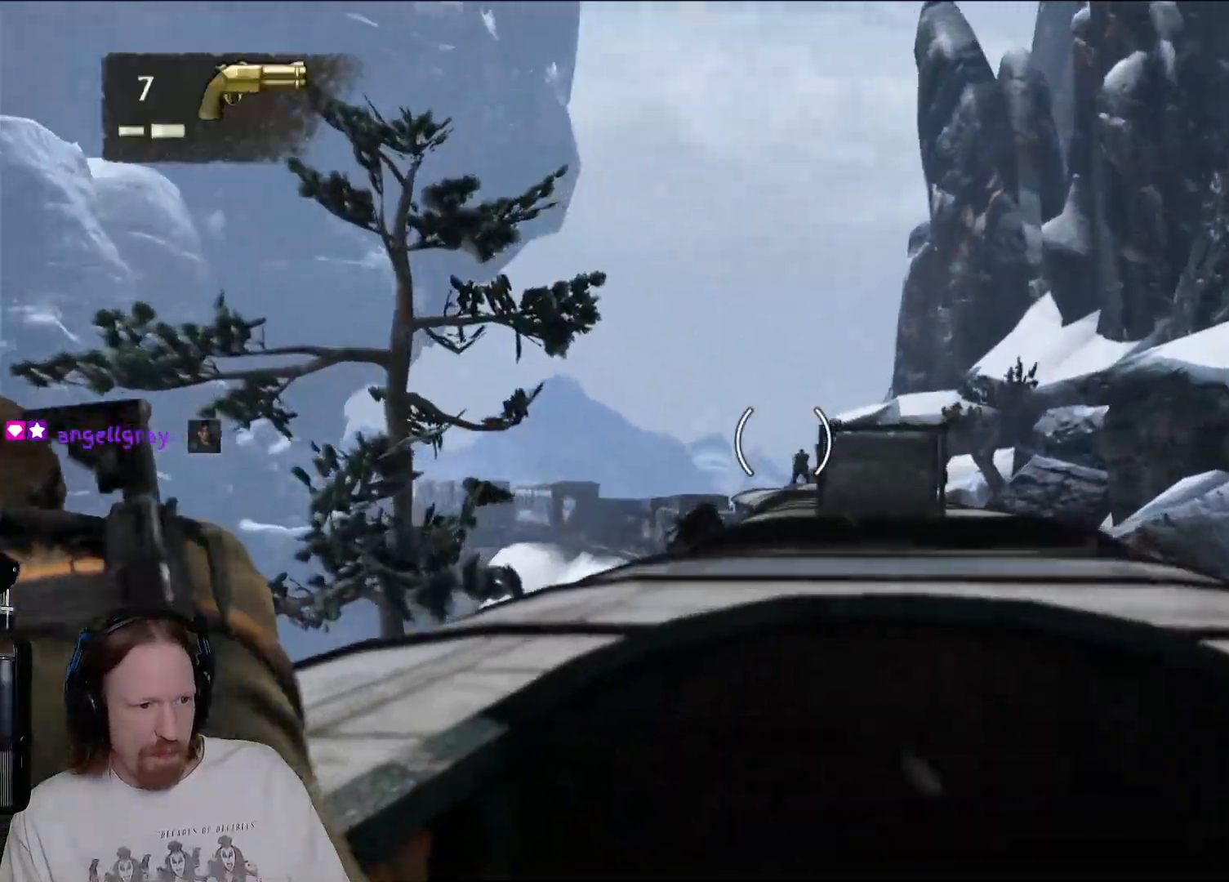
{"buttons": [], "left_stick": "center", "right_stick": "up-right"}
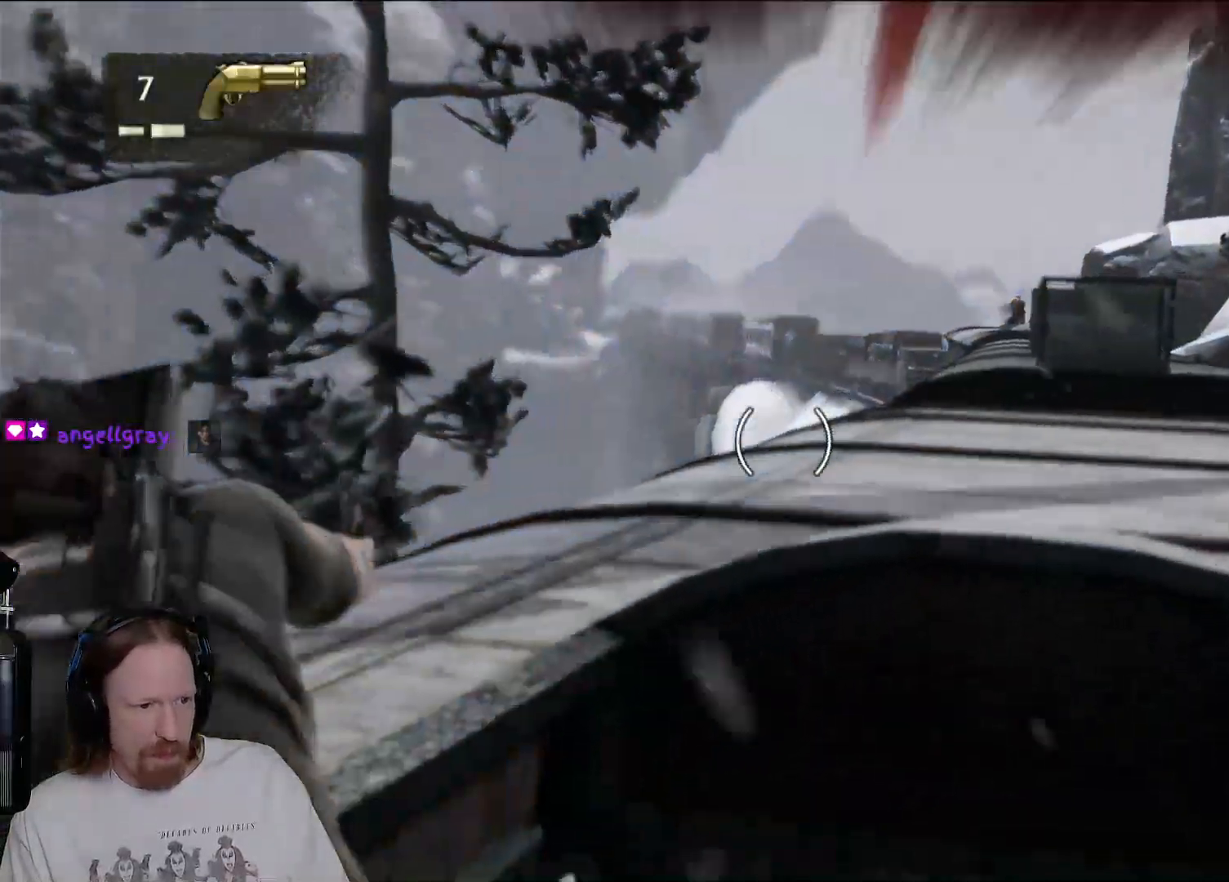
{"buttons": [], "left_stick": "center", "right_stick": "center", "events": [[17, "L2", "down"], [217, "right_stick", "center"], [233, "L2", "up"]]}
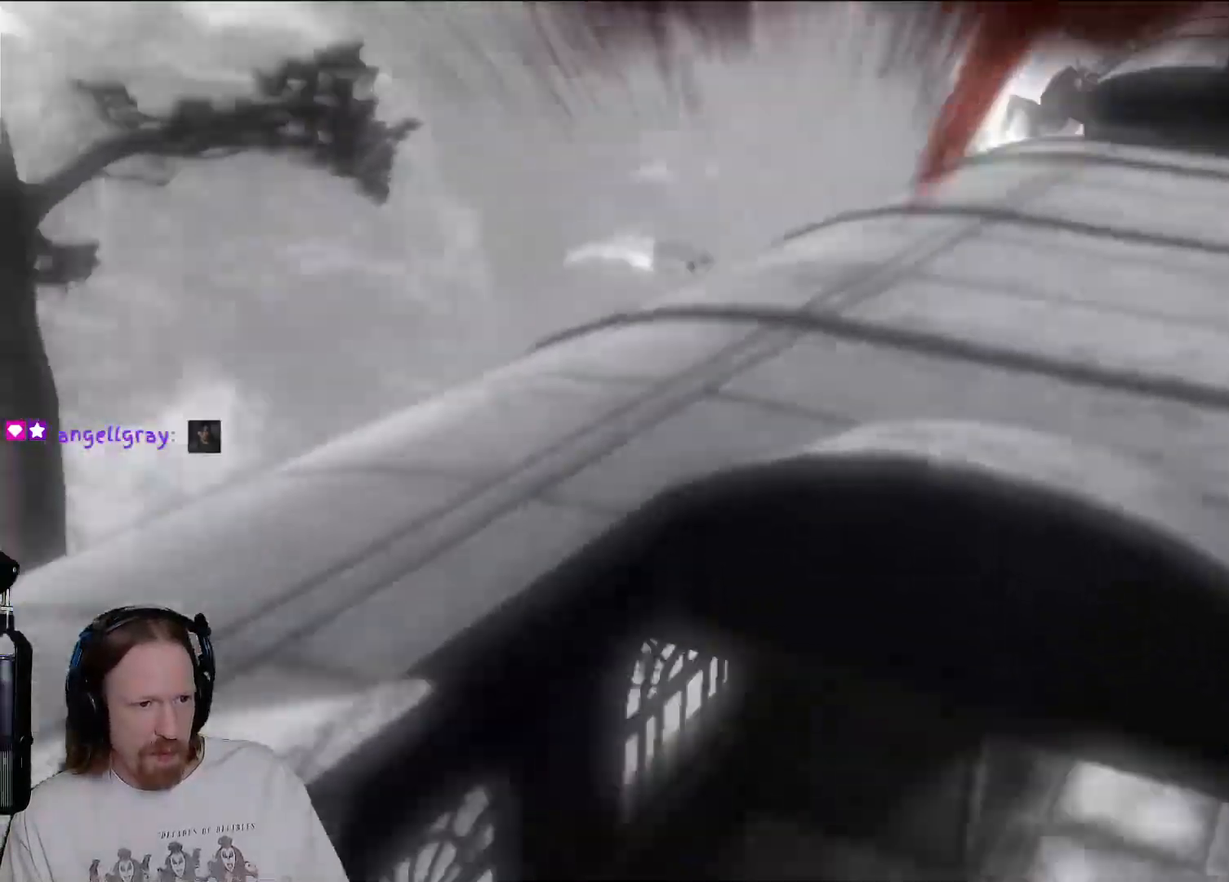
{"buttons": [], "left_stick": "center", "right_stick": "center", "events": []}